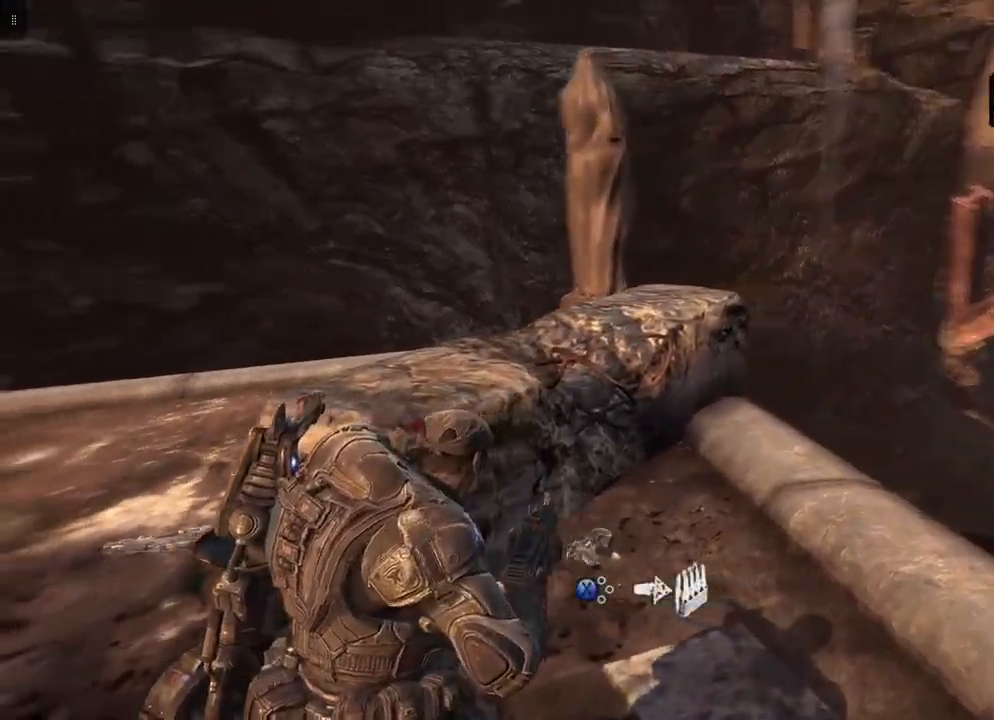
Gameplay with a controller (Xbox layout); each line is a JSON object with the inputs held at the frame after it. "events" lists button and stick changes between this image and that frame as [ms after this image, input, new state], when the widget could be followed in between.
{"buttons": [], "left_stick": "center", "right_stick": "center", "events": [[167, "right_stick", "center"], [300, "X", "down"], [417, "X", "up"]]}
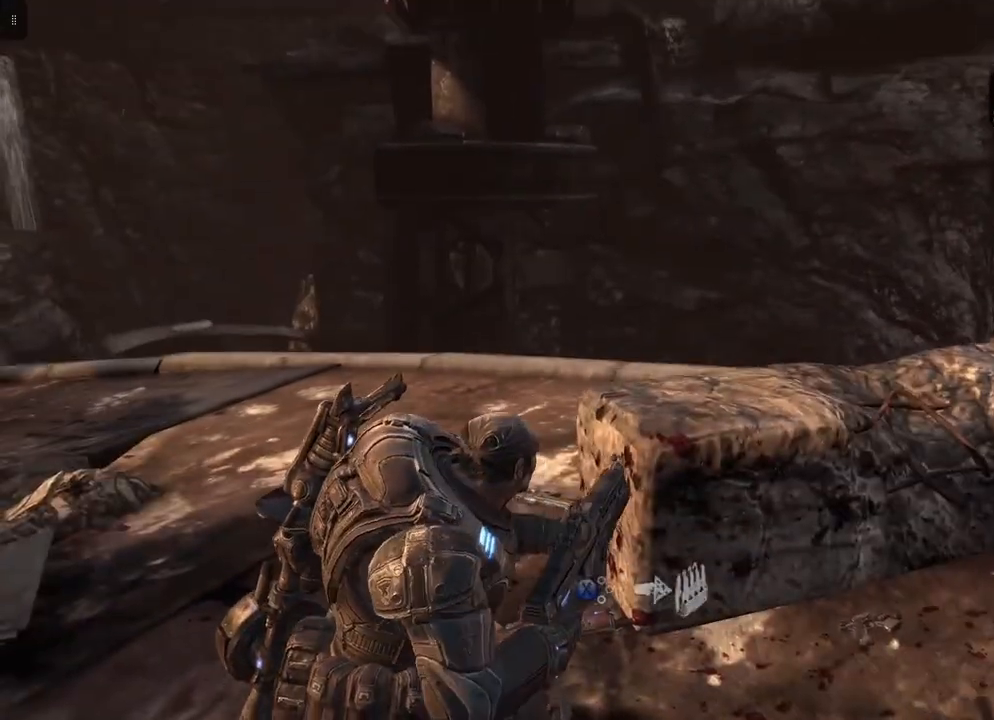
{"buttons": [], "left_stick": "up", "right_stick": "left", "events": [[317, "right_stick", "left"], [400, "left_stick", "up"]]}
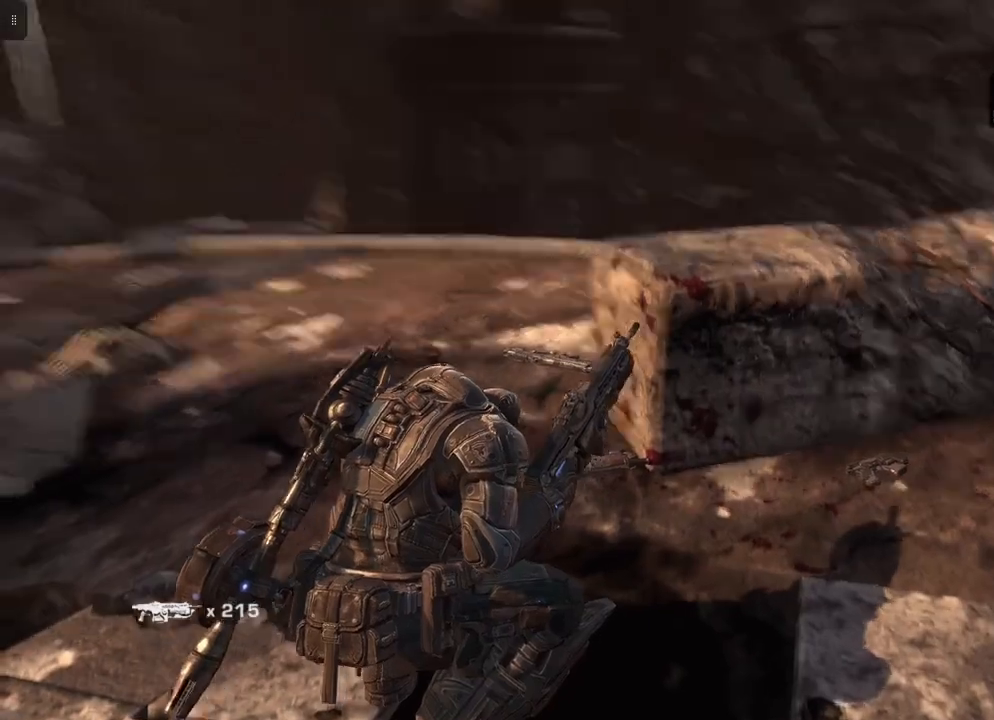
{"buttons": [], "left_stick": "up", "right_stick": "center", "events": [[33, "right_stick", "down-left"], [283, "right_stick", "down"], [383, "right_stick", "center"]]}
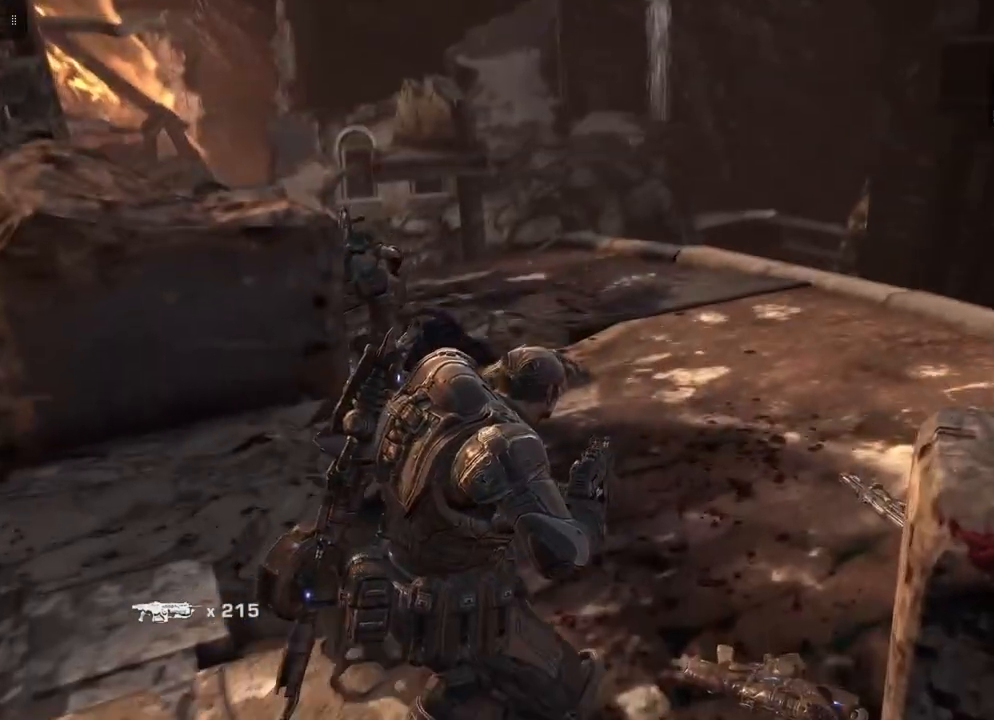
{"buttons": [], "left_stick": "up", "right_stick": "down-left", "events": [[100, "right_stick", "down"], [233, "right_stick", "down-left"]]}
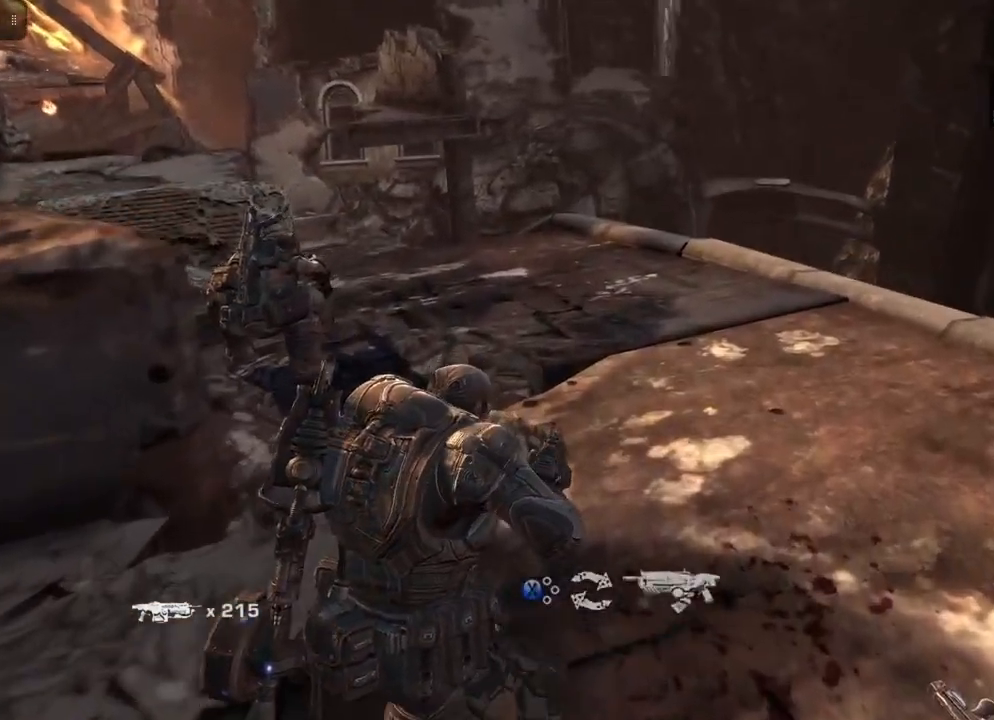
{"buttons": [], "left_stick": "up", "right_stick": "left", "events": [[117, "right_stick", "left"]]}
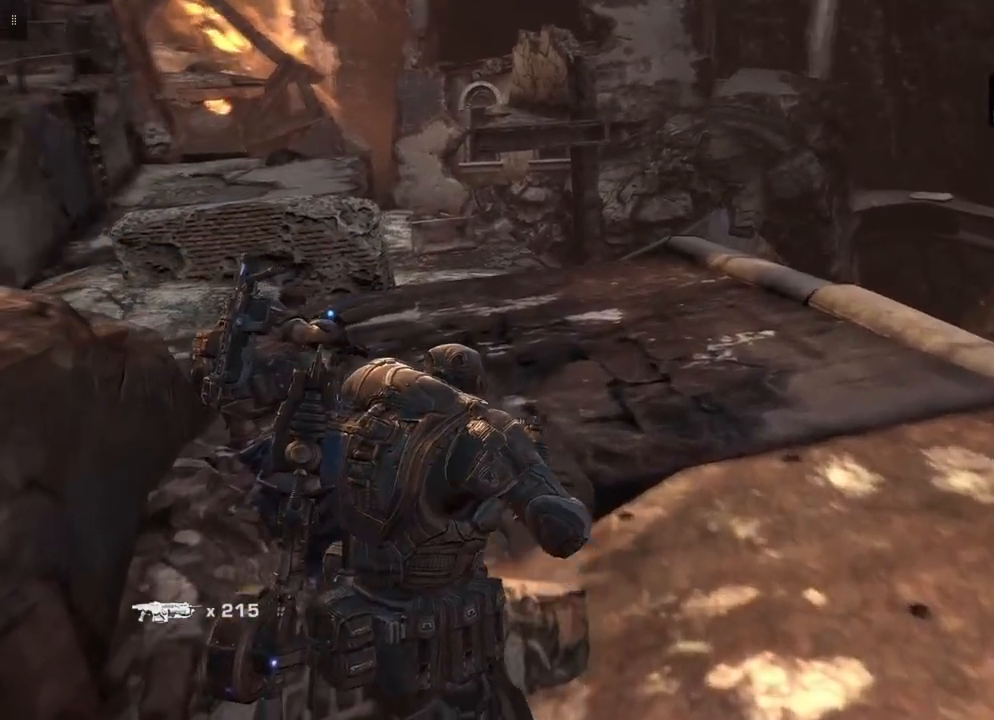
{"buttons": [], "left_stick": "up-right", "right_stick": "left", "events": [[350, "left_stick", "up-right"]]}
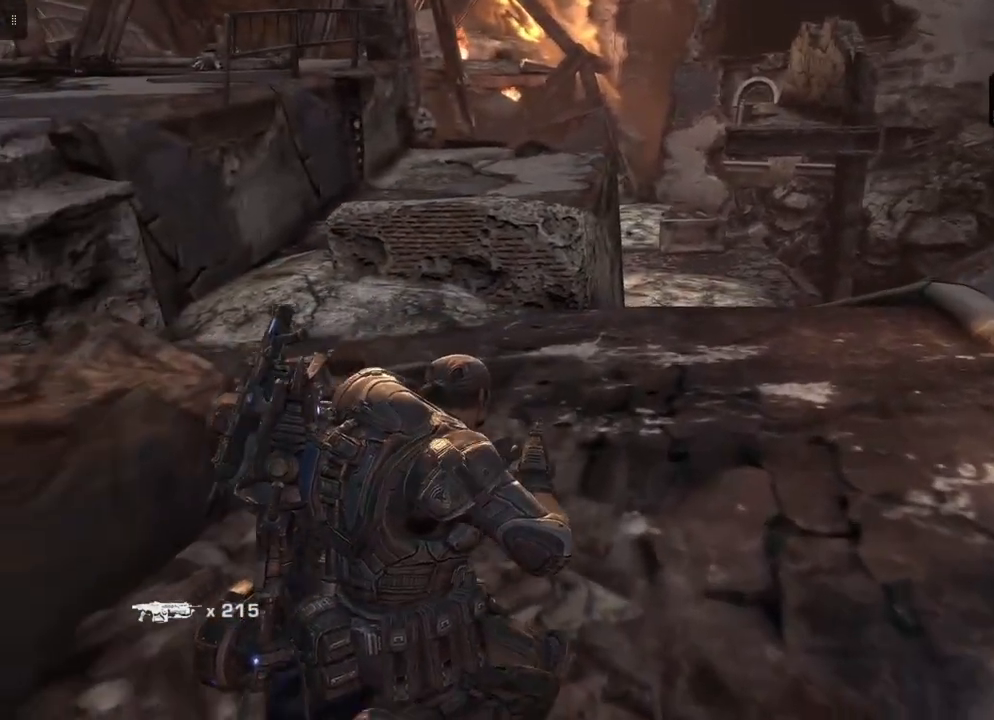
{"buttons": [], "left_stick": "up-right", "right_stick": "left", "events": []}
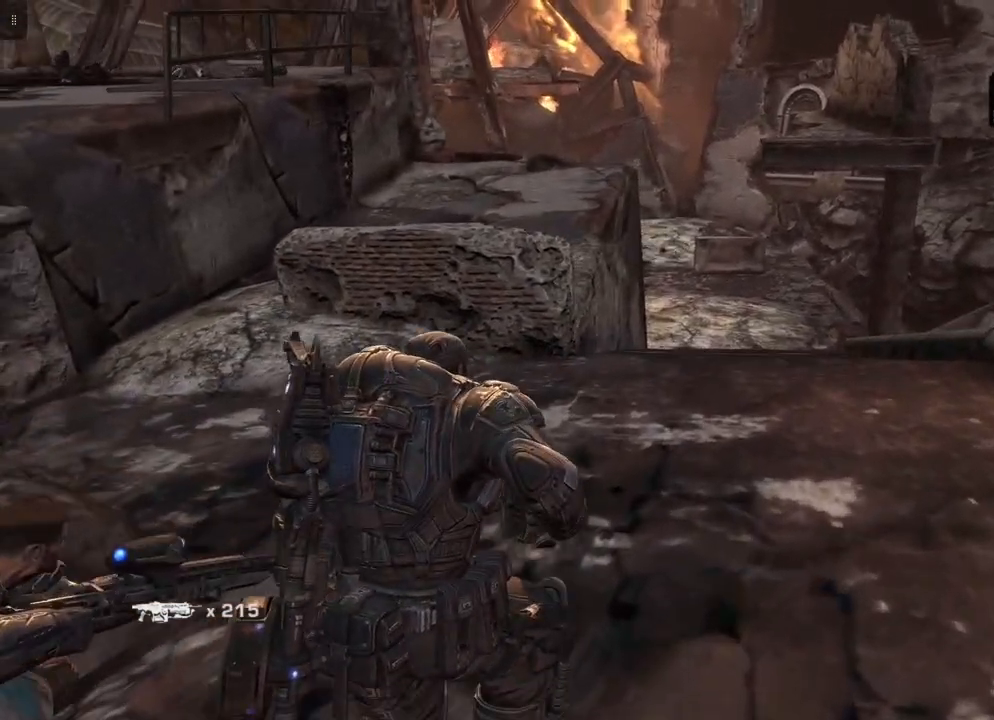
{"buttons": [], "left_stick": "up-right", "right_stick": "left", "events": []}
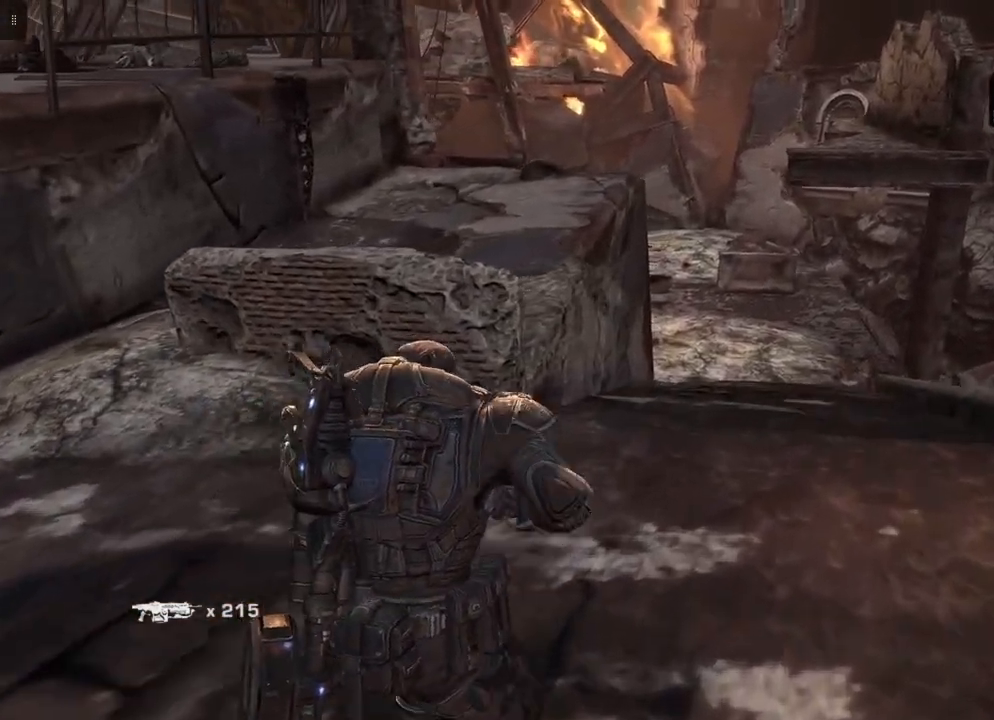
{"buttons": [], "left_stick": "up-right", "right_stick": "left", "events": []}
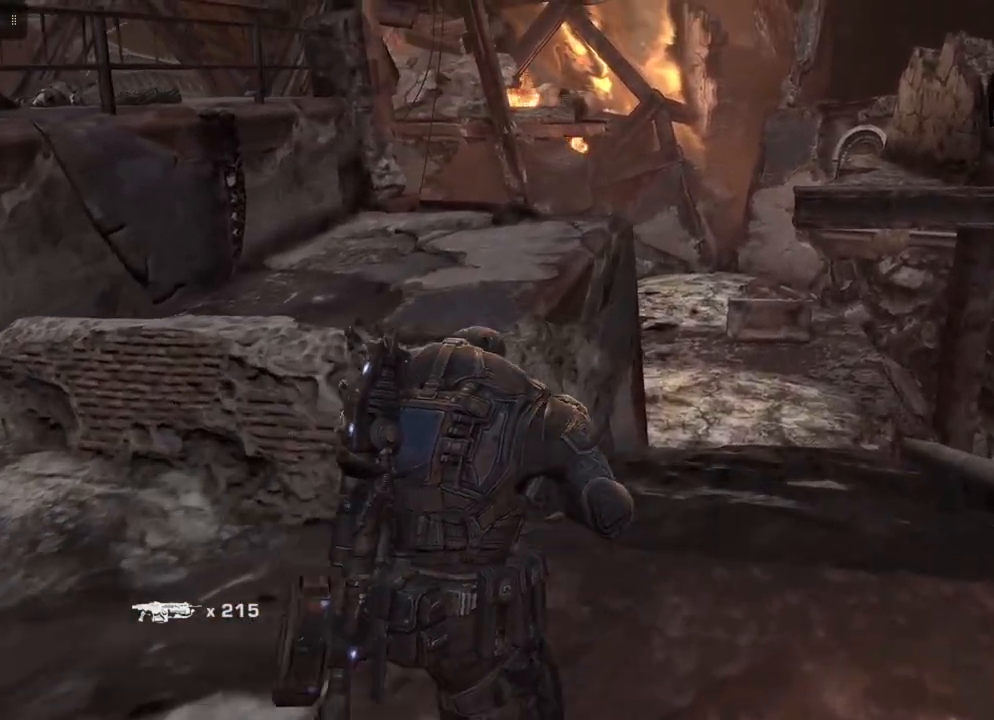
{"buttons": [], "left_stick": "up-right", "right_stick": "left", "events": []}
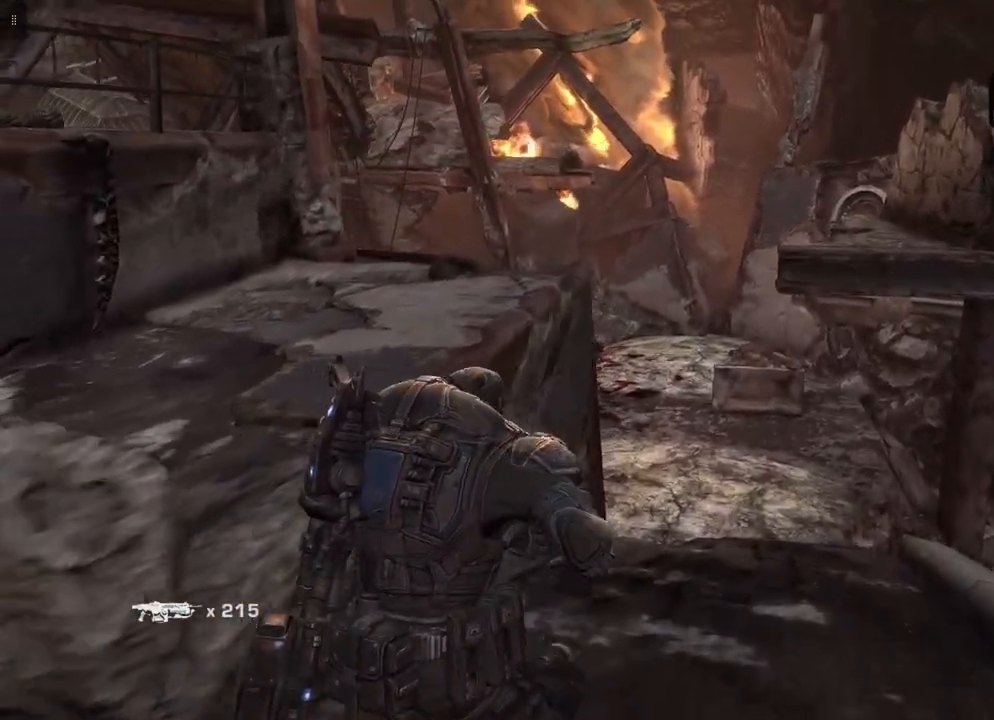
{"buttons": [], "left_stick": "up-right", "right_stick": "left", "events": []}
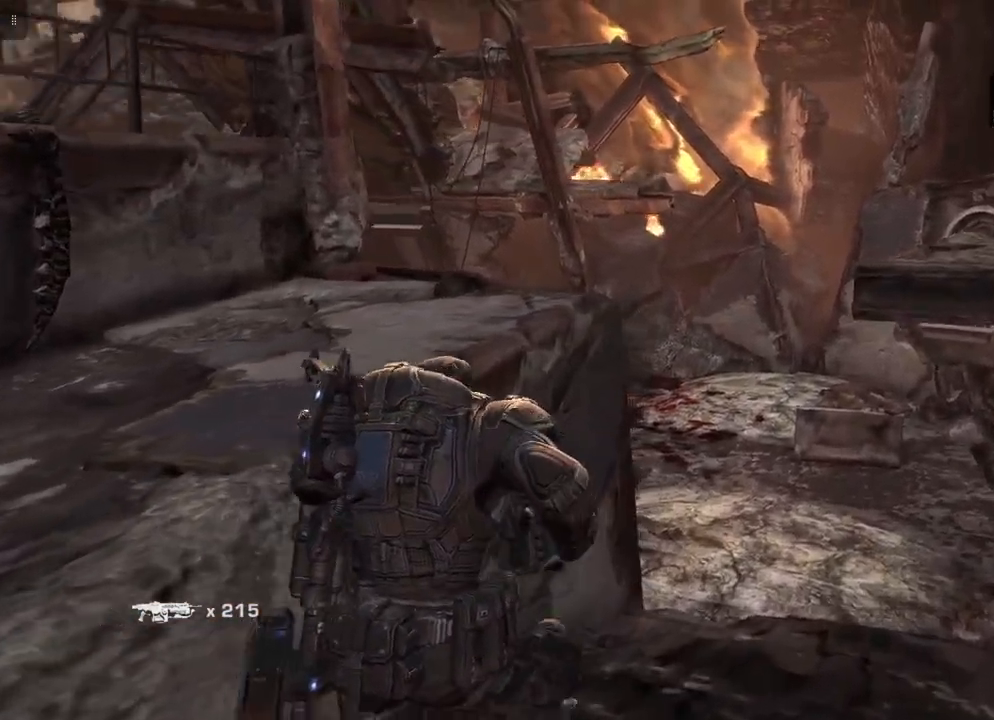
{"buttons": [], "left_stick": "up-right", "right_stick": "left", "events": []}
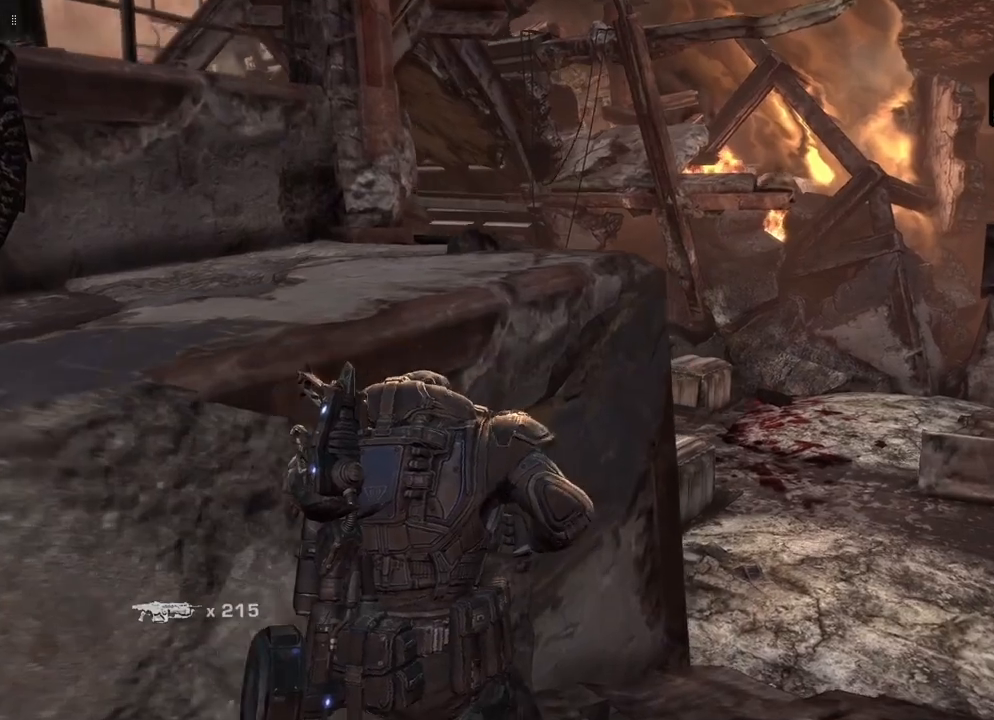
{"buttons": [], "left_stick": "up-right", "right_stick": "left", "events": []}
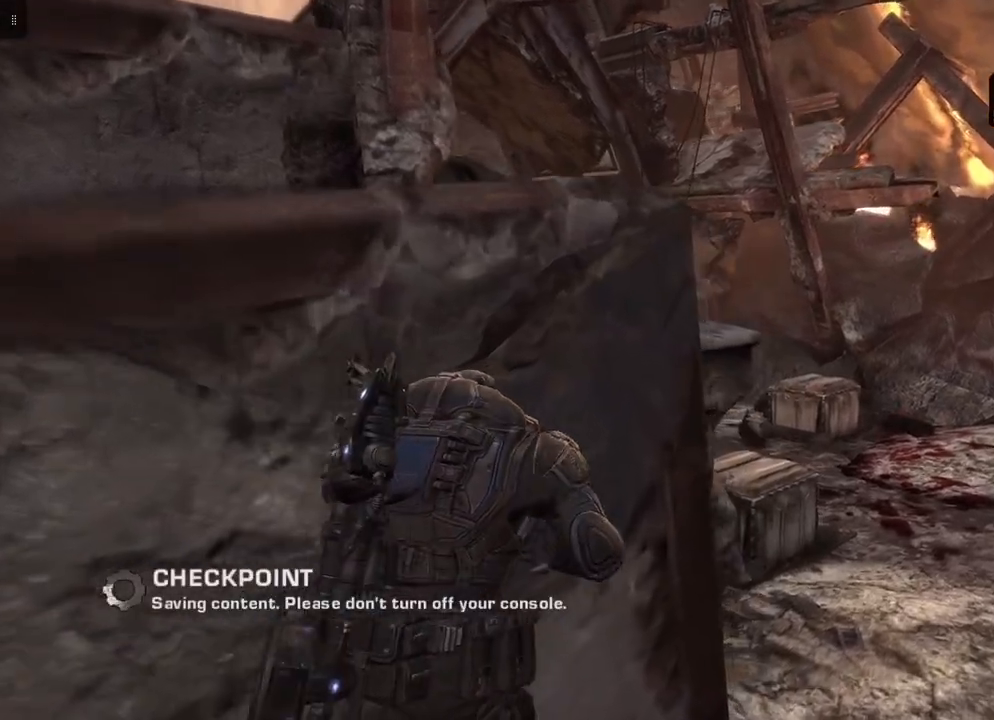
{"buttons": [], "left_stick": "up-right", "right_stick": "left", "events": []}
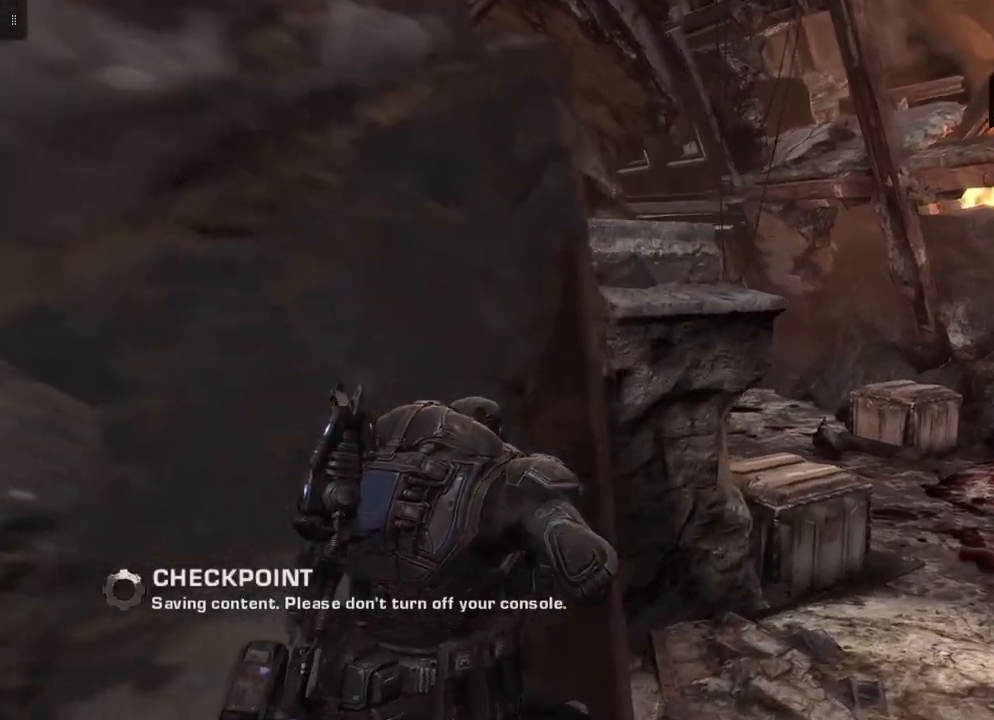
{"buttons": [], "left_stick": "up-right", "right_stick": "left", "events": []}
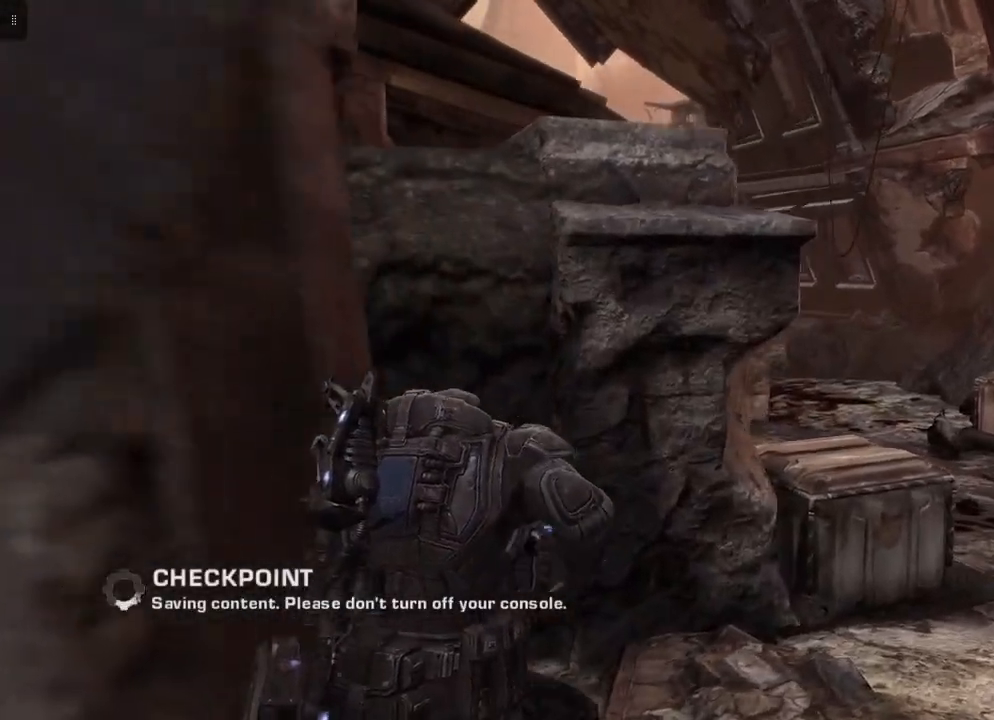
{"buttons": [], "left_stick": "up-right", "right_stick": "left", "events": []}
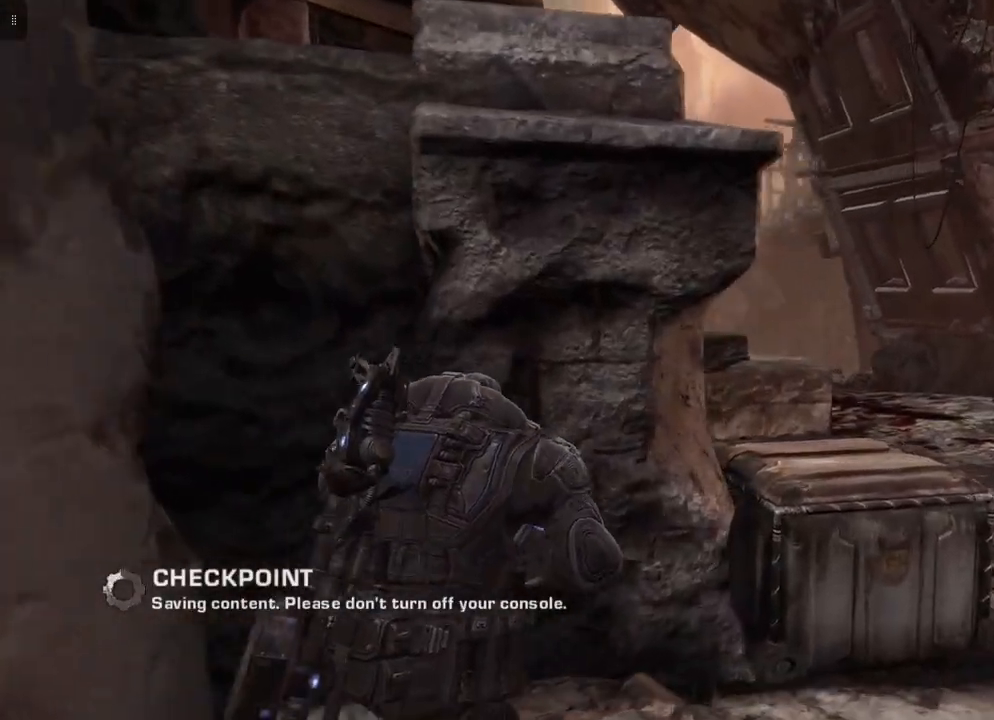
{"buttons": [], "left_stick": "up-right", "right_stick": "left", "events": []}
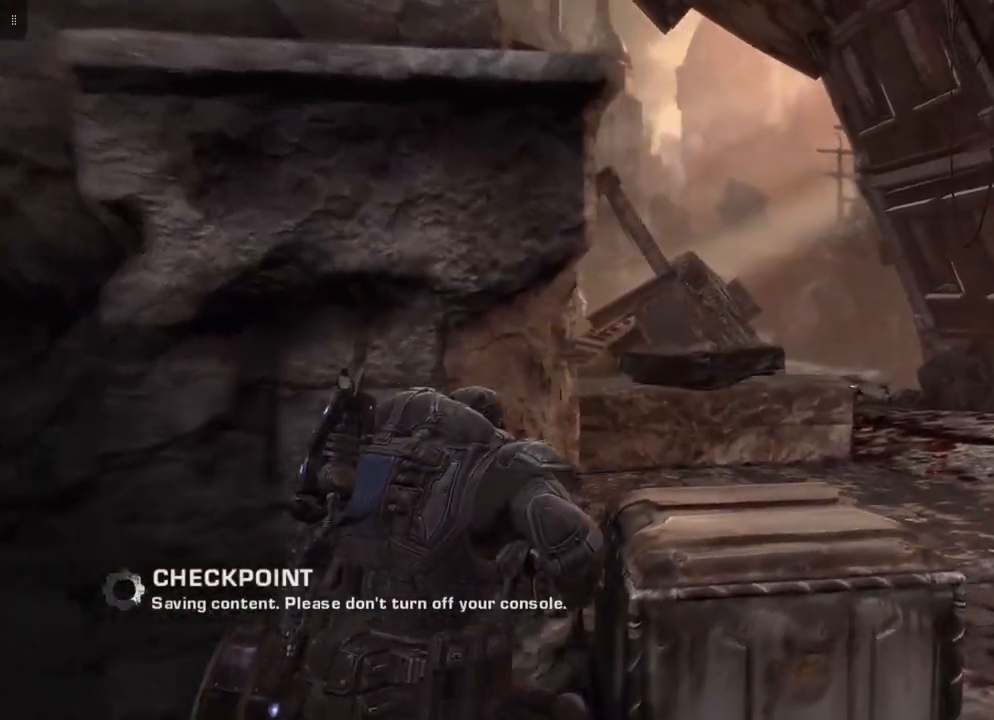
{"buttons": [], "left_stick": "up-right", "right_stick": "left", "events": []}
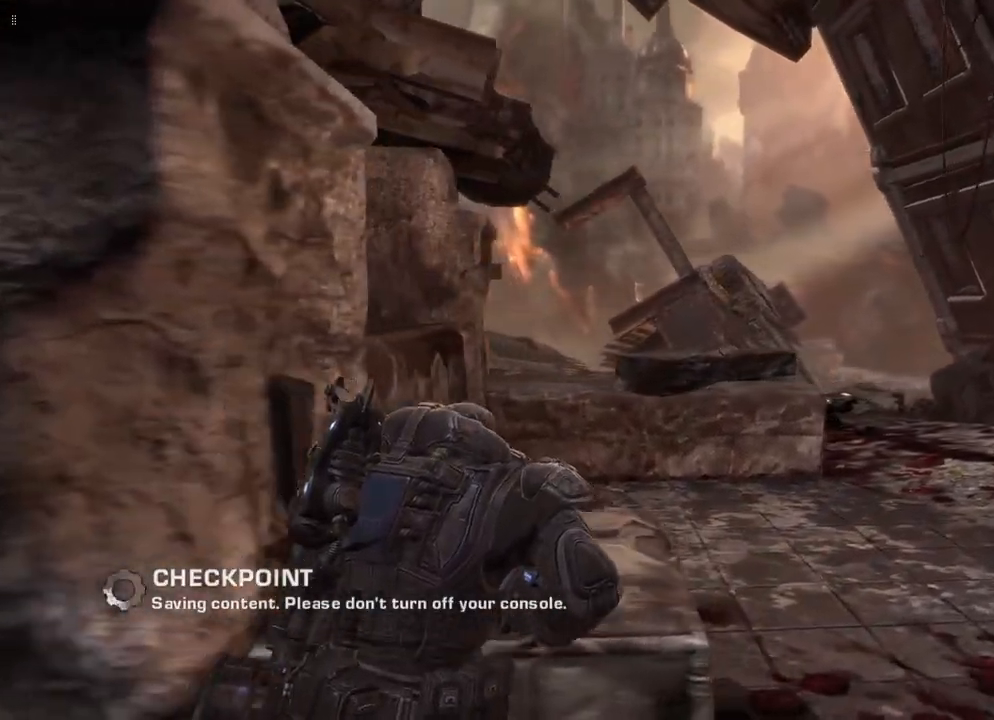
{"buttons": [], "left_stick": "up-right", "right_stick": "center", "events": [[300, "right_stick", "center"]]}
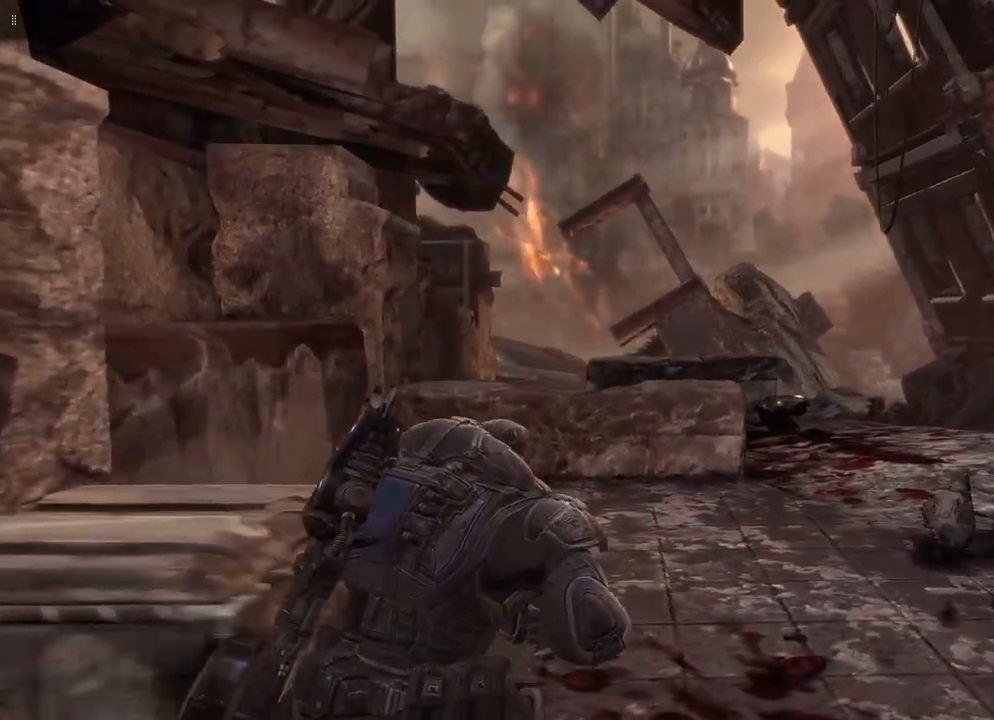
{"buttons": [], "left_stick": "left", "right_stick": "right", "events": [[167, "right_stick", "right"], [233, "left_stick", "up-left"], [317, "left_stick", "left"]]}
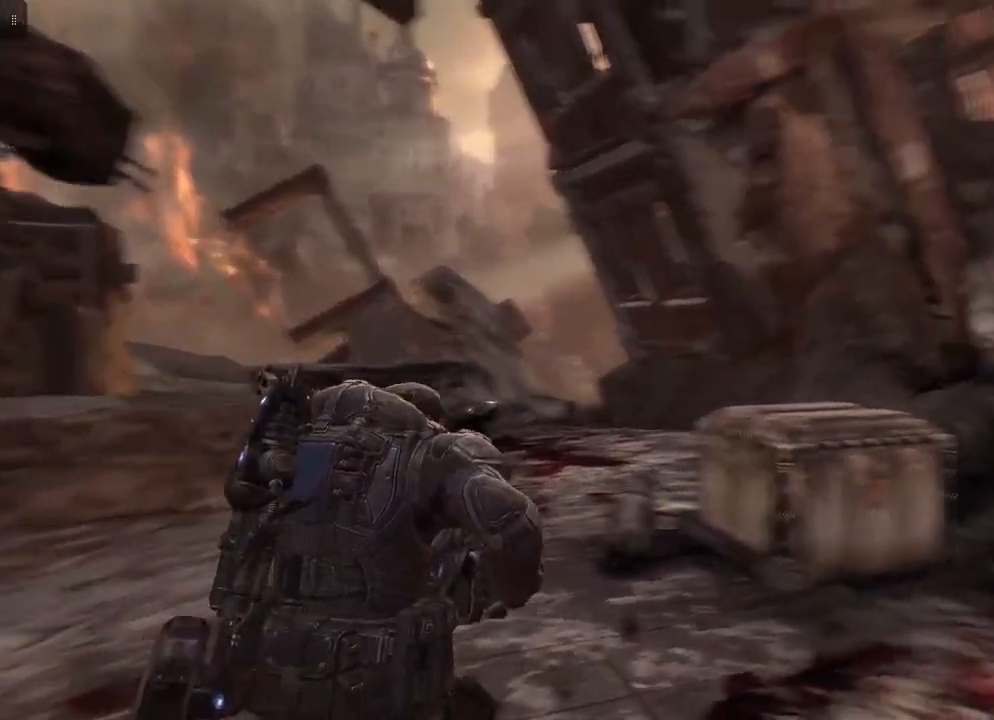
{"buttons": [], "left_stick": "left", "right_stick": "center", "events": [[183, "right_stick", "center"]]}
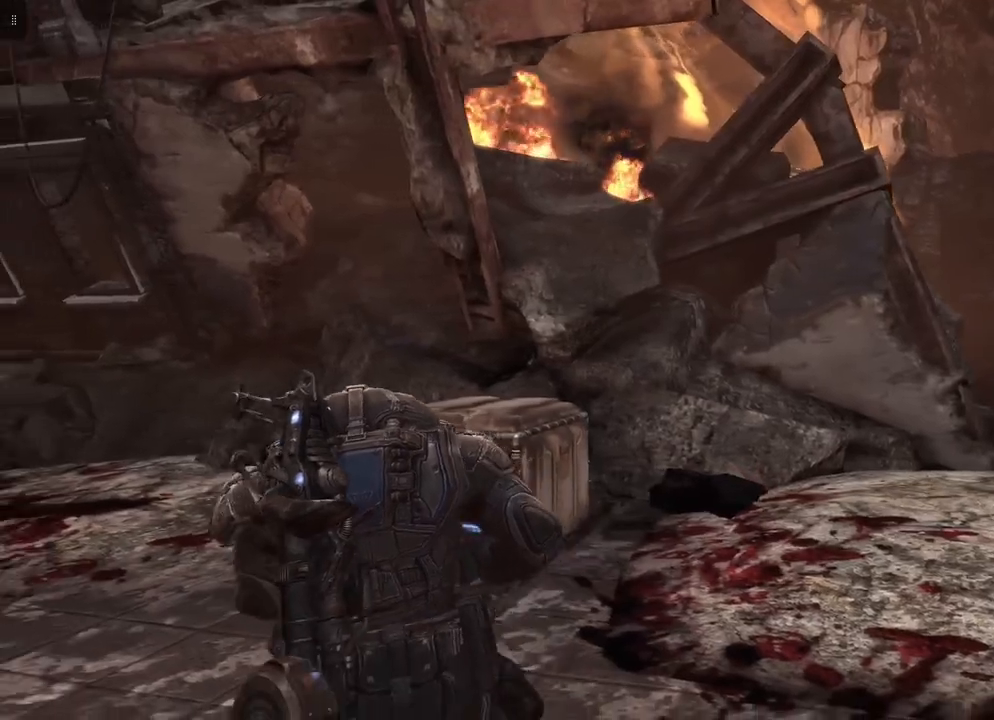
{"buttons": [], "left_stick": "center", "right_stick": "left", "events": [[250, "right_stick", "left"], [500, "left_stick", "center"]]}
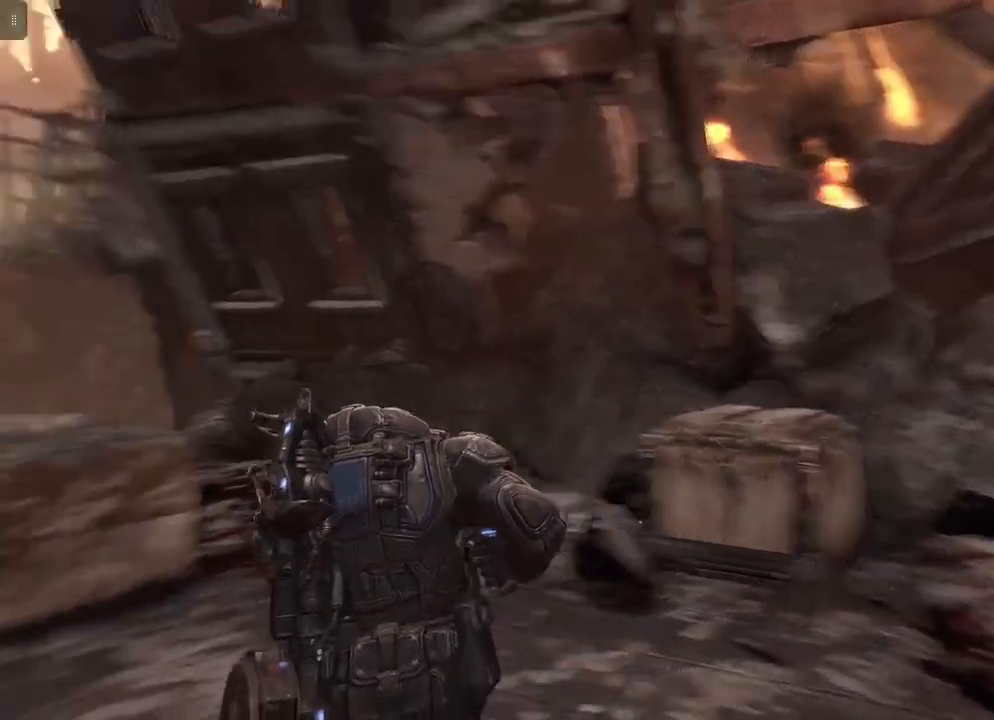
{"buttons": [], "left_stick": "down-right", "right_stick": "center", "events": [[17, "right_stick", "down-left"], [83, "left_stick", "down-right"], [350, "right_stick", "center"]]}
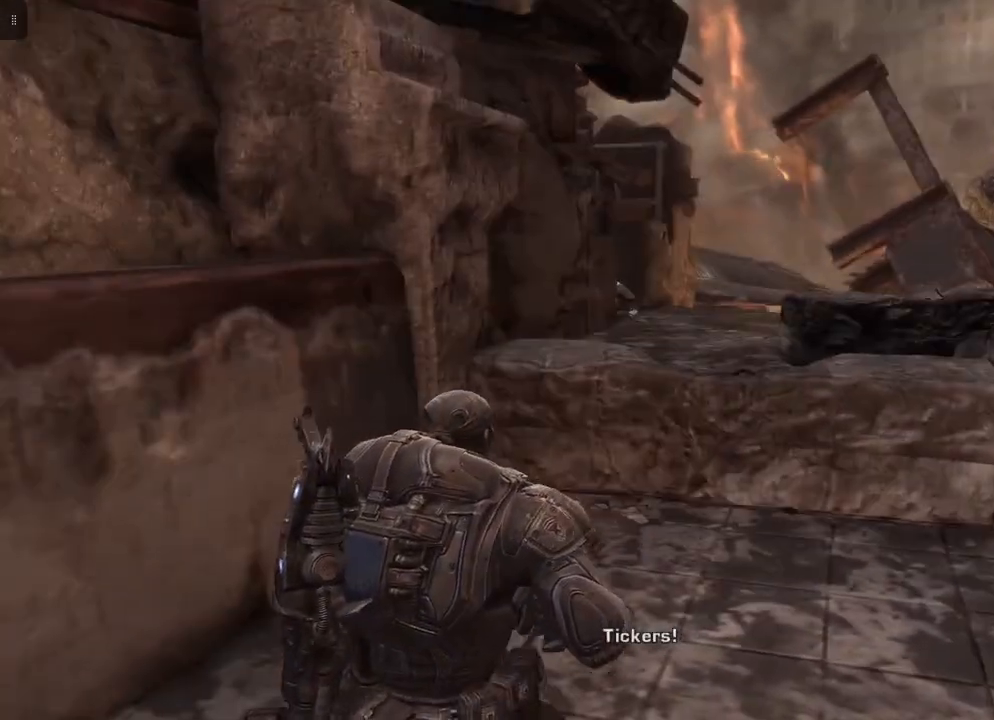
{"buttons": [], "left_stick": "down", "right_stick": "center", "events": [[67, "left_stick", "down"]]}
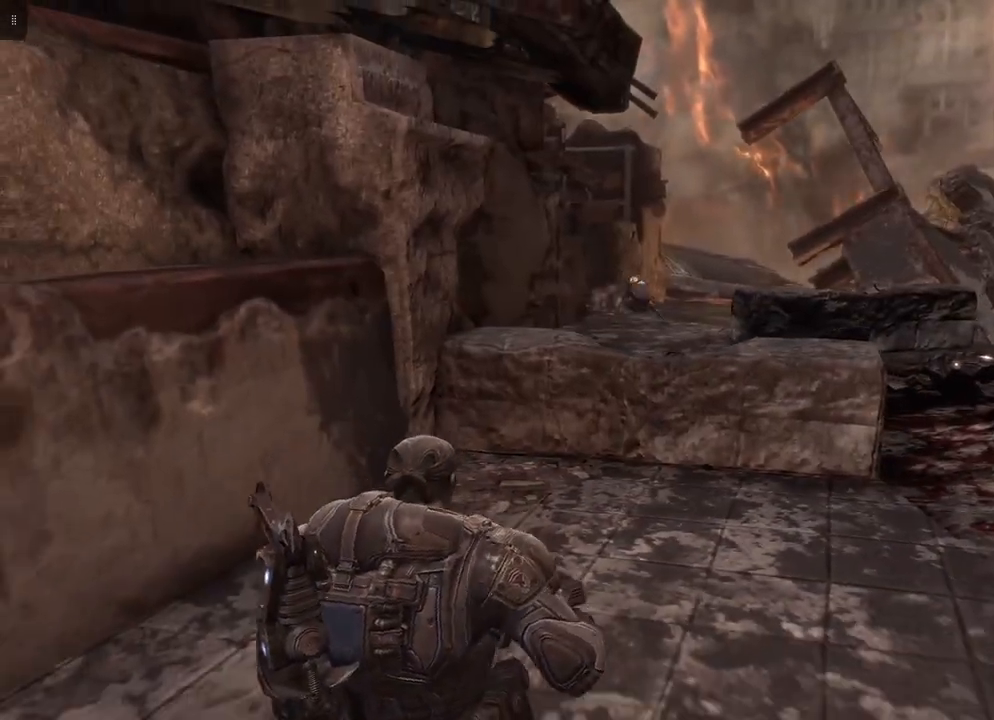
{"buttons": [], "left_stick": "down", "right_stick": "center", "events": []}
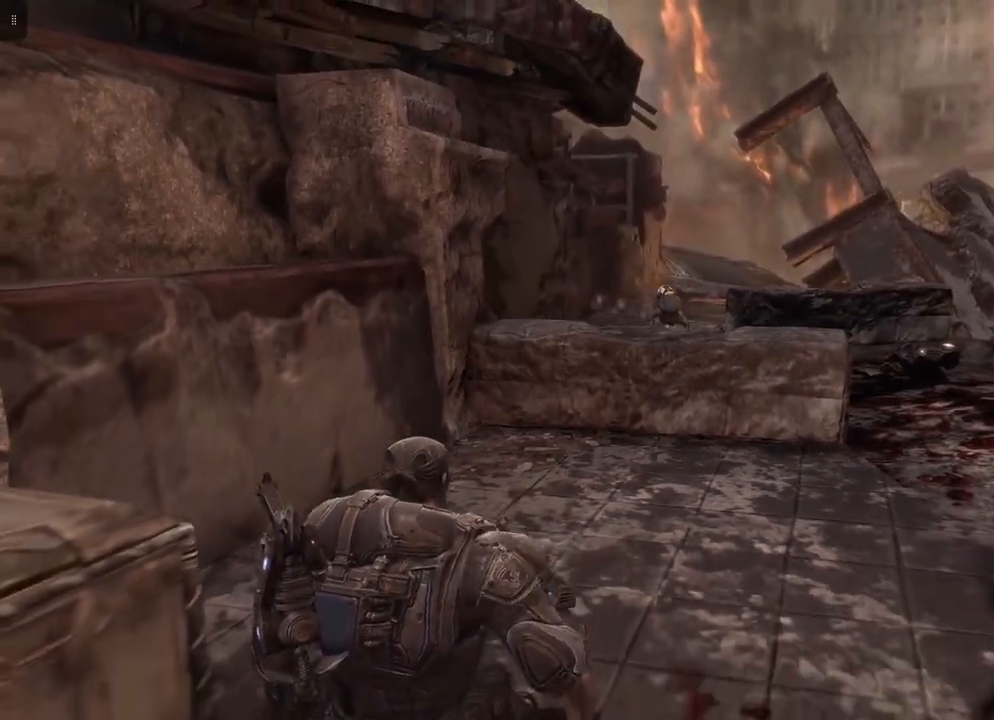
{"buttons": [], "left_stick": "down", "right_stick": "center", "events": [[100, "right_stick", "right"], [300, "right_stick", "center"]]}
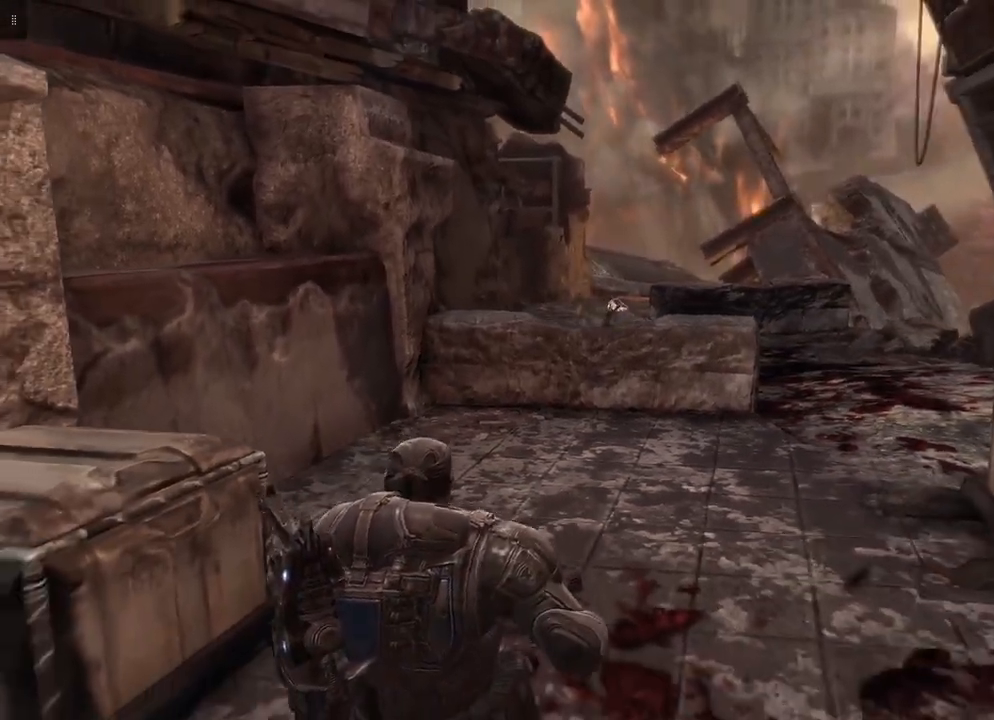
{"buttons": ["L2"], "left_stick": "down", "right_stick": "up-right", "events": [[17, "right_stick", "right"], [150, "right_stick", "center"], [267, "L2", "down"], [450, "right_stick", "up-right"]]}
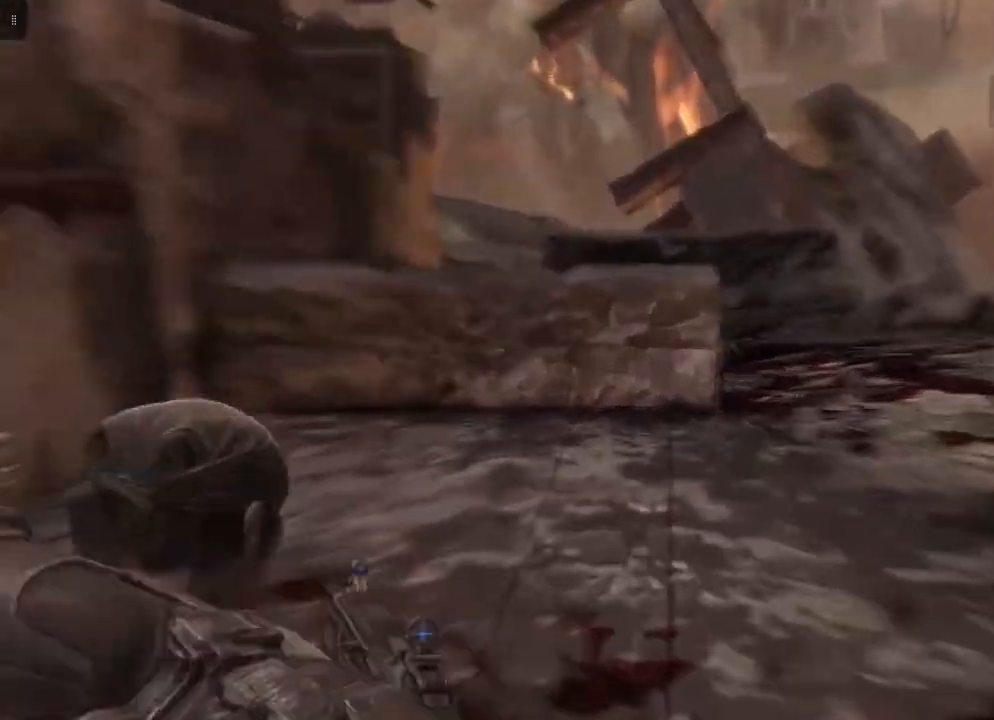
{"buttons": ["L2", "R2"], "left_stick": "down", "right_stick": "center", "events": [[133, "right_stick", "center"], [283, "right_stick", "right"], [367, "right_stick", "center"], [433, "R2", "down"]]}
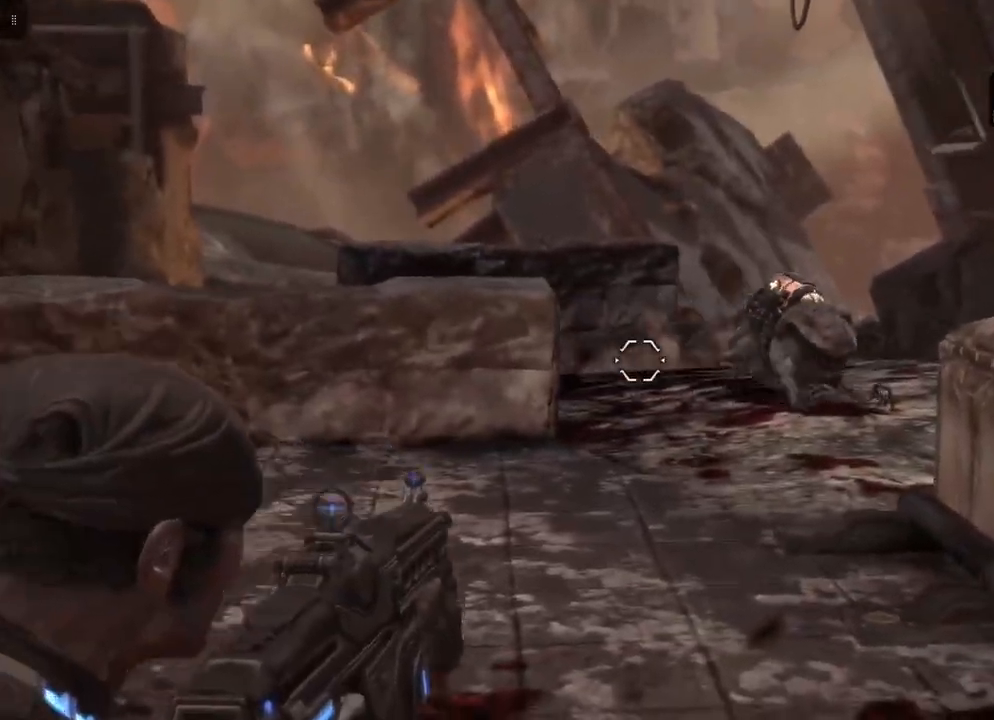
{"buttons": ["L2", "R2"], "left_stick": "down", "right_stick": "center", "events": [[33, "right_stick", "right"], [300, "right_stick", "center"], [333, "R2", "up"], [417, "R2", "down"]]}
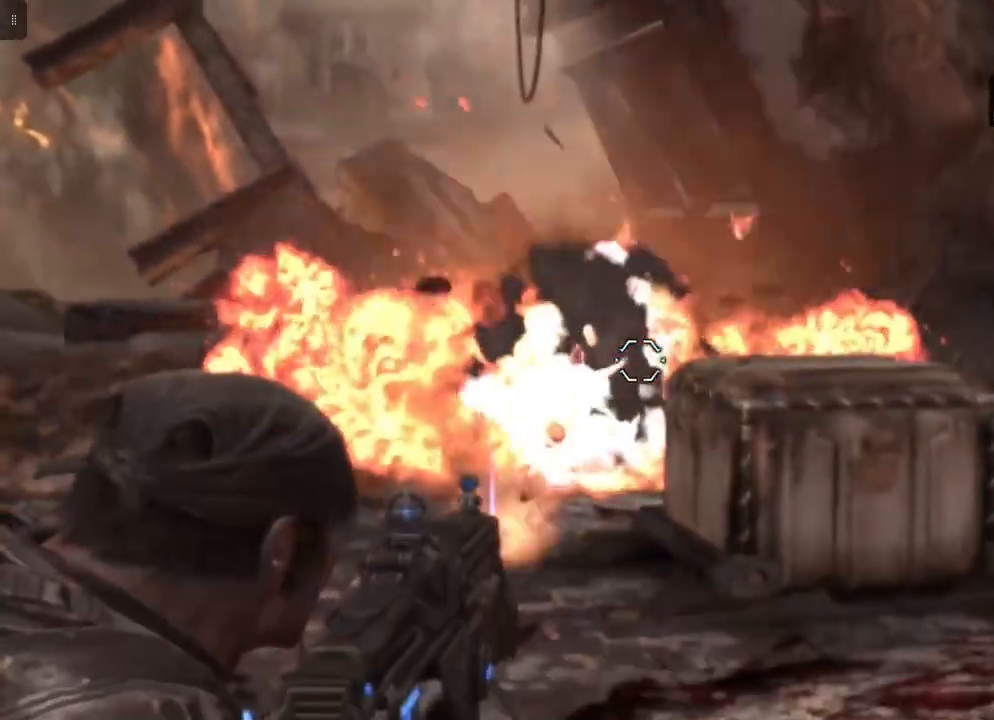
{"buttons": [], "left_stick": "down", "right_stick": "center", "events": [[83, "R2", "up"], [317, "L2", "up"]]}
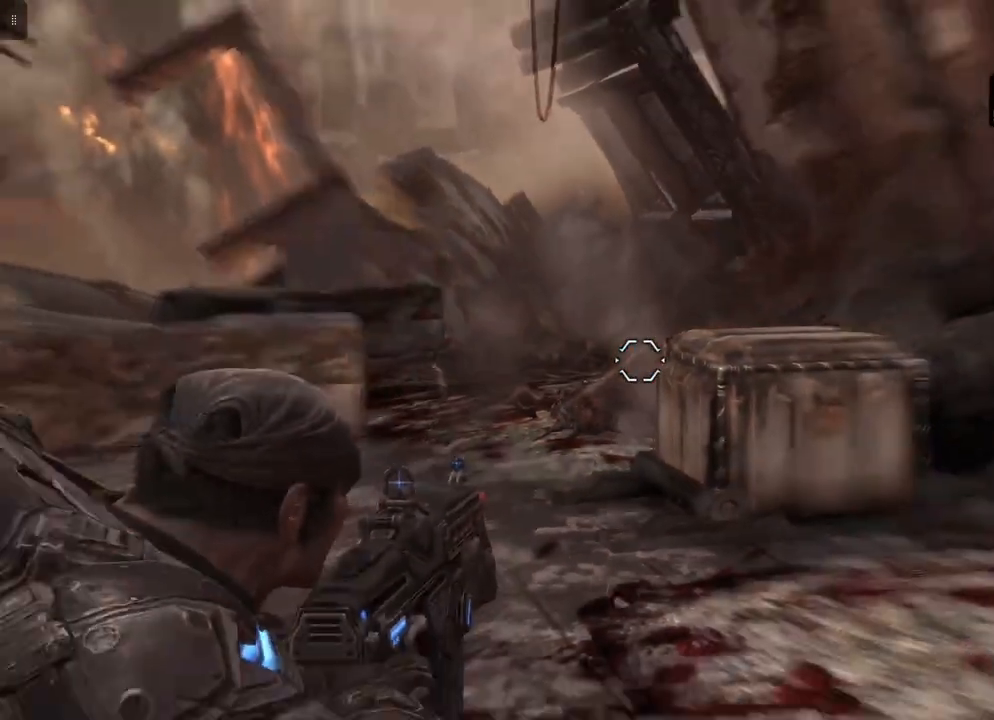
{"buttons": [], "left_stick": "center", "right_stick": "center", "events": [[383, "left_stick", "center"]]}